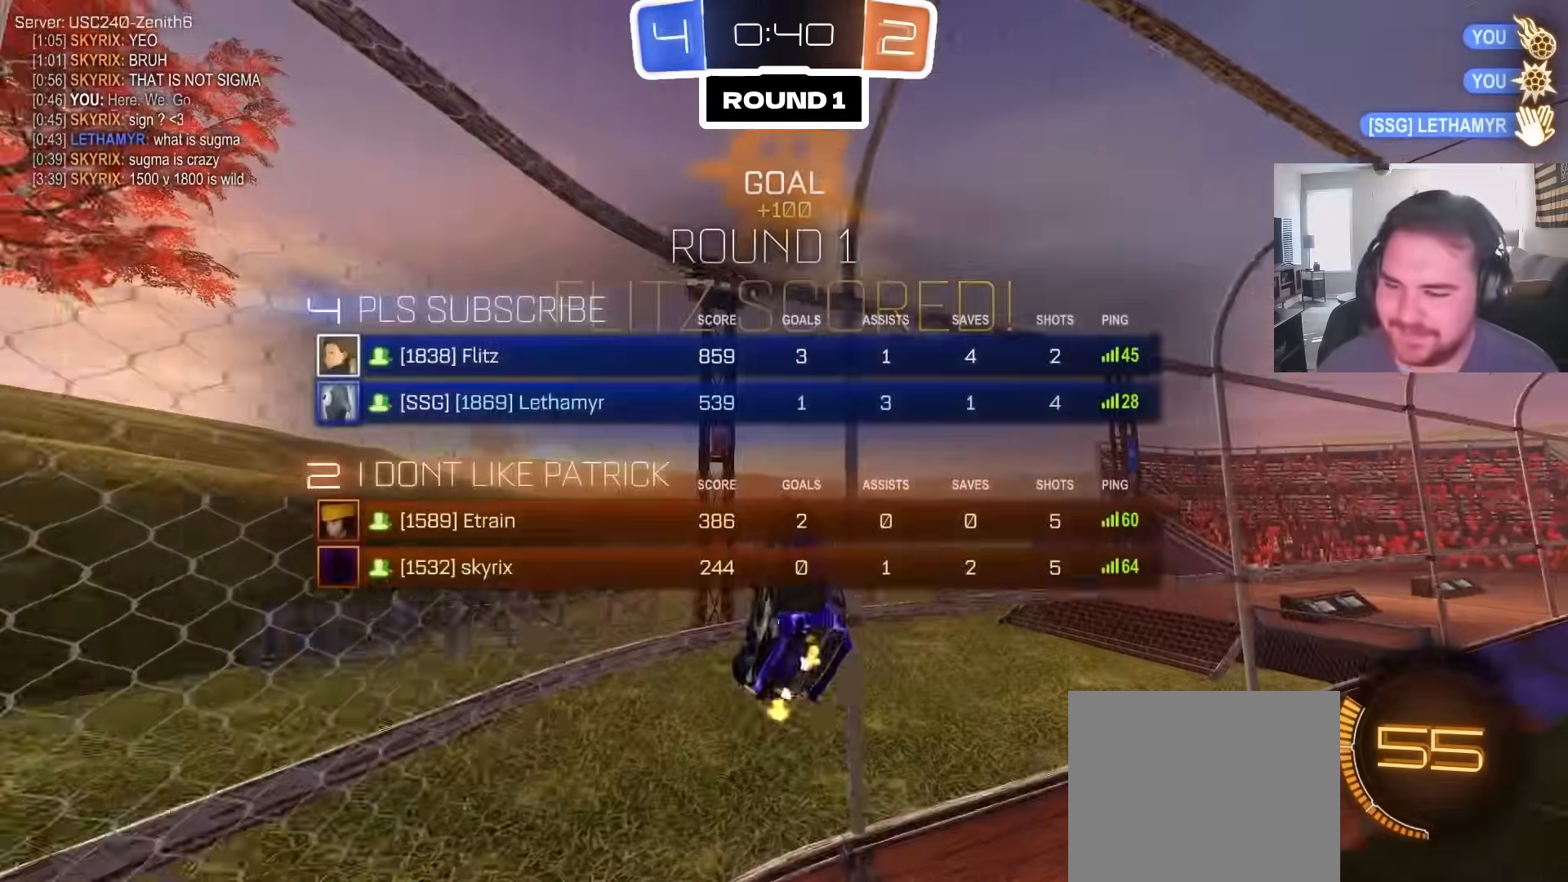
Gameplay with a controller (PlayStation layout); each line is a JSON object with the inputs held at the frame after it. "events" lists button and stick changes between this image and that frame as [ms after this image, input, new state], when the widget could be followed in between.
{"buttons": ["CIRCLE", "R2"], "left_stick": "right", "right_stick": "center", "events": [[83, "L1", "up"], [100, "left_stick", "center"], [233, "CIRCLE", "down"], [317, "left_stick", "right"]]}
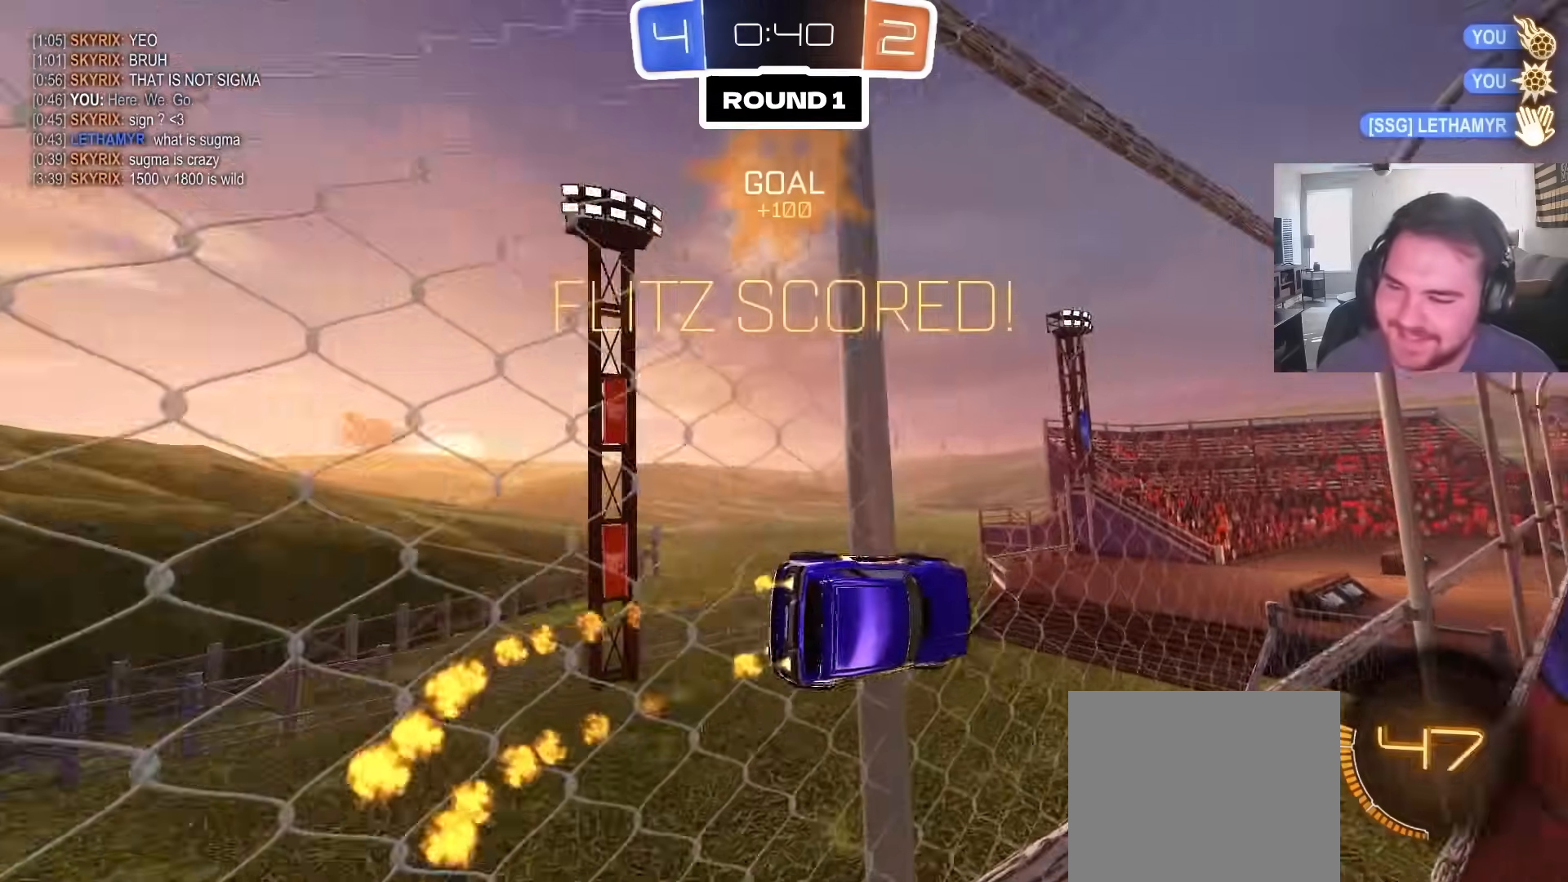
{"buttons": ["CIRCLE", "R2"], "left_stick": "down-right", "right_stick": "center", "events": [[50, "CROSS", "down"], [83, "left_stick", "up-left"], [117, "CROSS", "up"], [150, "CROSS", "down"], [200, "left_stick", "down"], [333, "CROSS", "up"], [400, "left_stick", "down-right"]]}
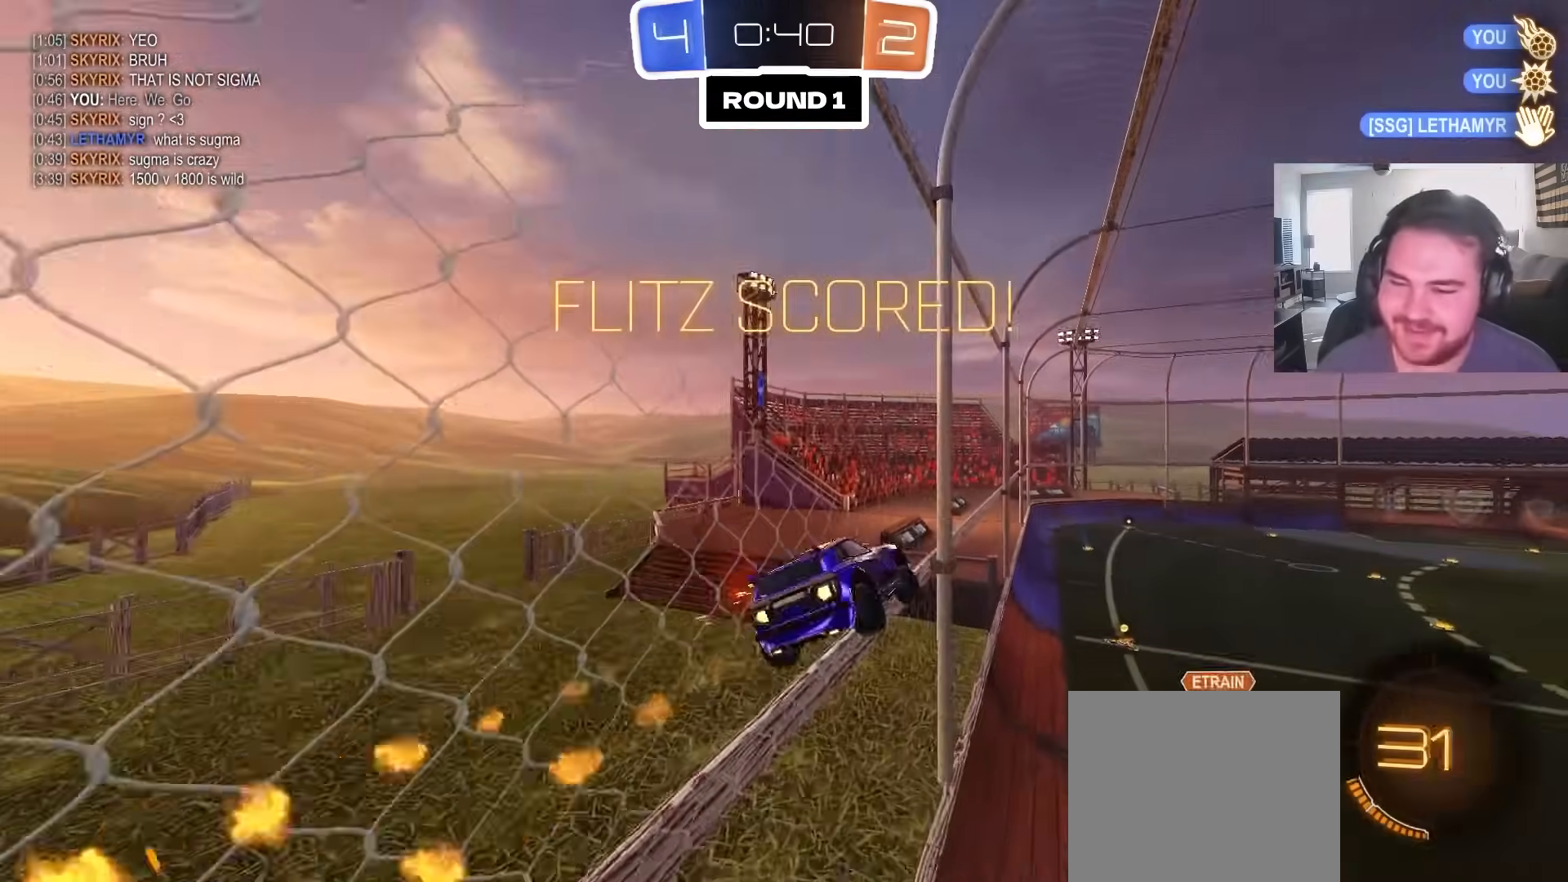
{"buttons": ["L1"], "left_stick": "left", "right_stick": "center", "events": [[117, "left_stick", "center"], [250, "left_stick", "down-left"], [267, "L1", "down"], [267, "R2", "up"], [400, "left_stick", "left"], [450, "CIRCLE", "up"]]}
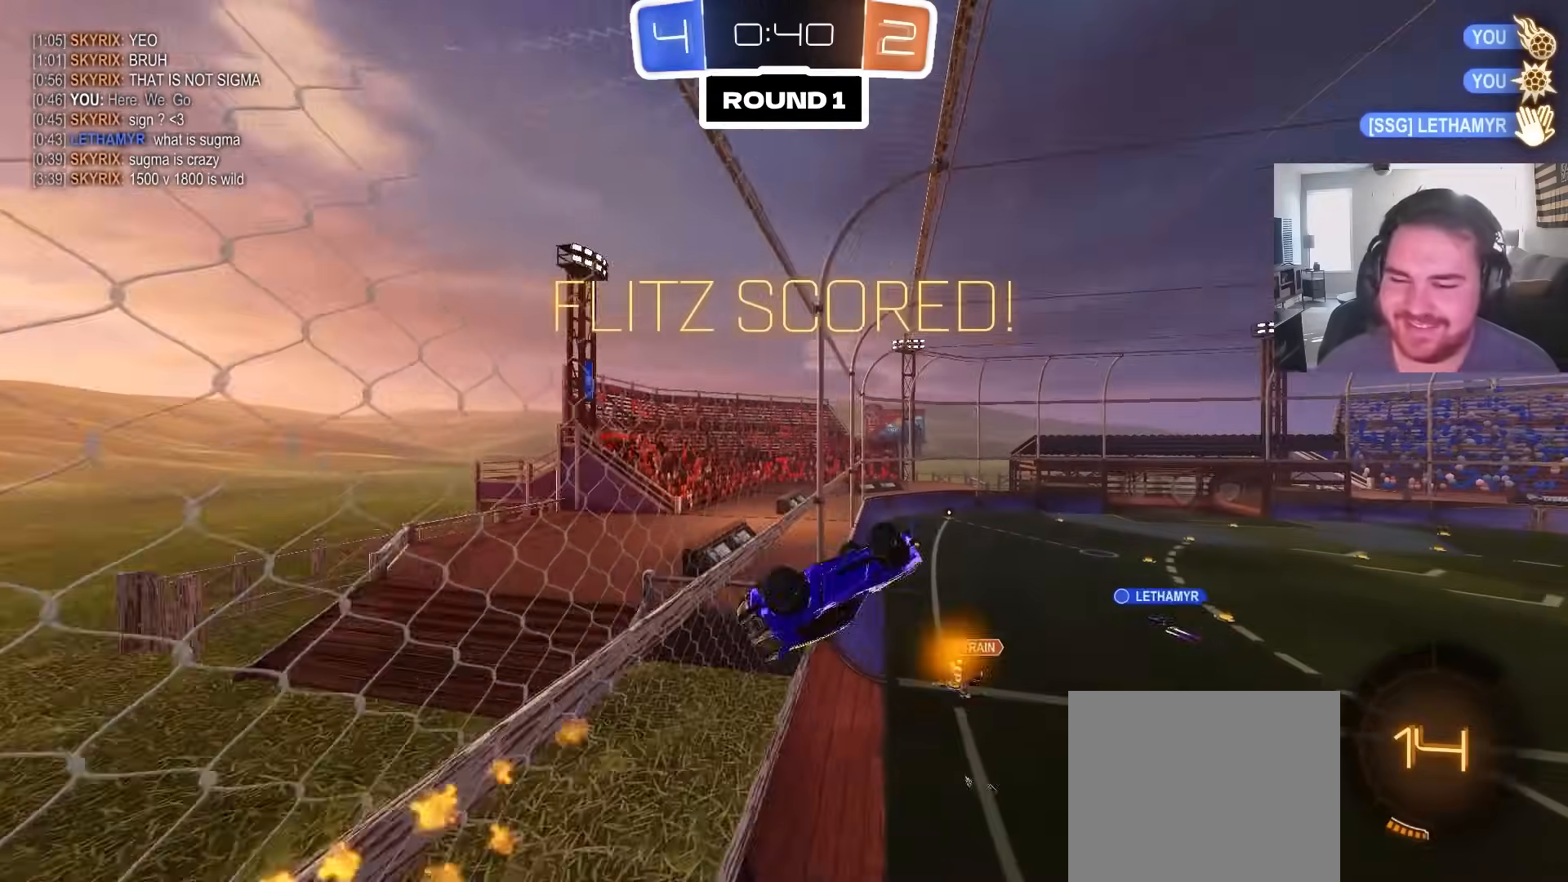
{"buttons": [], "left_stick": "center", "right_stick": "center", "events": [[367, "left_stick", "center"], [467, "L1", "up"]]}
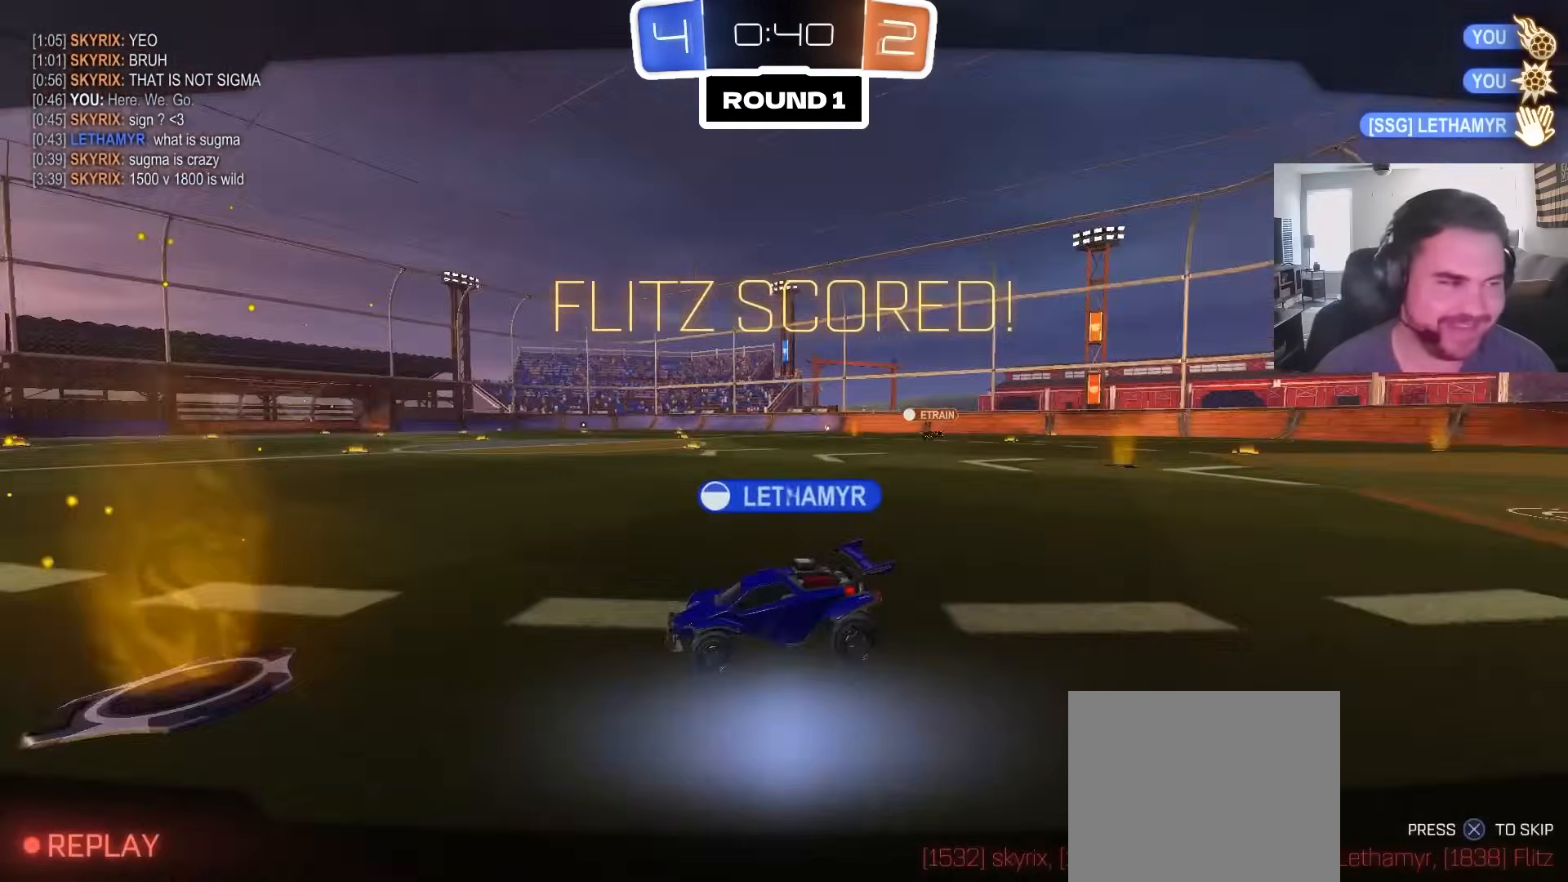
{"buttons": [], "left_stick": "center", "right_stick": "center", "events": []}
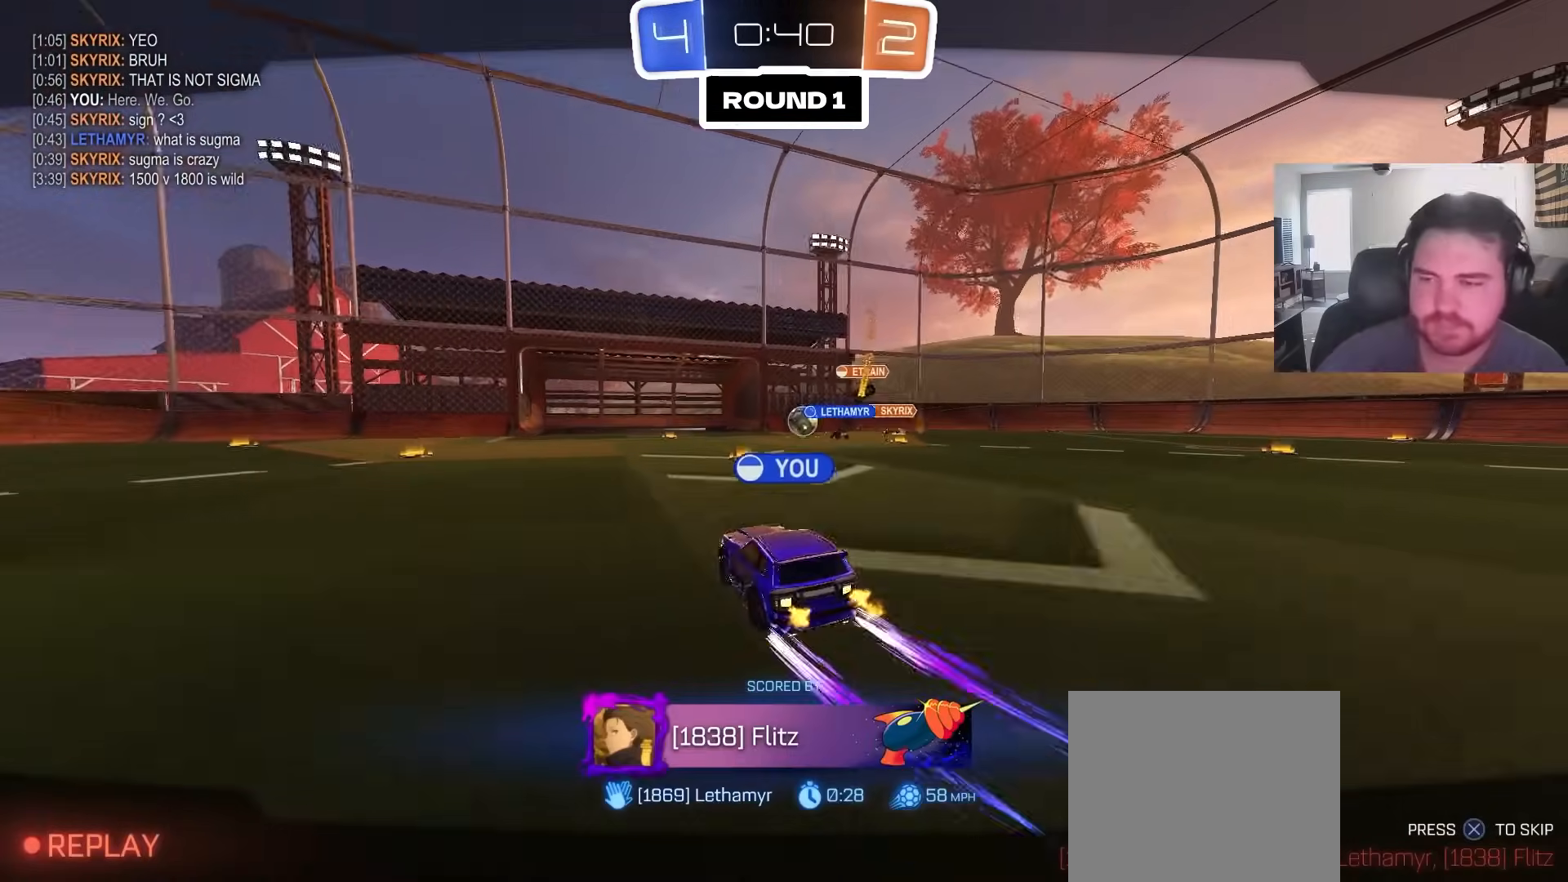
{"buttons": [], "left_stick": "center", "right_stick": "center", "events": []}
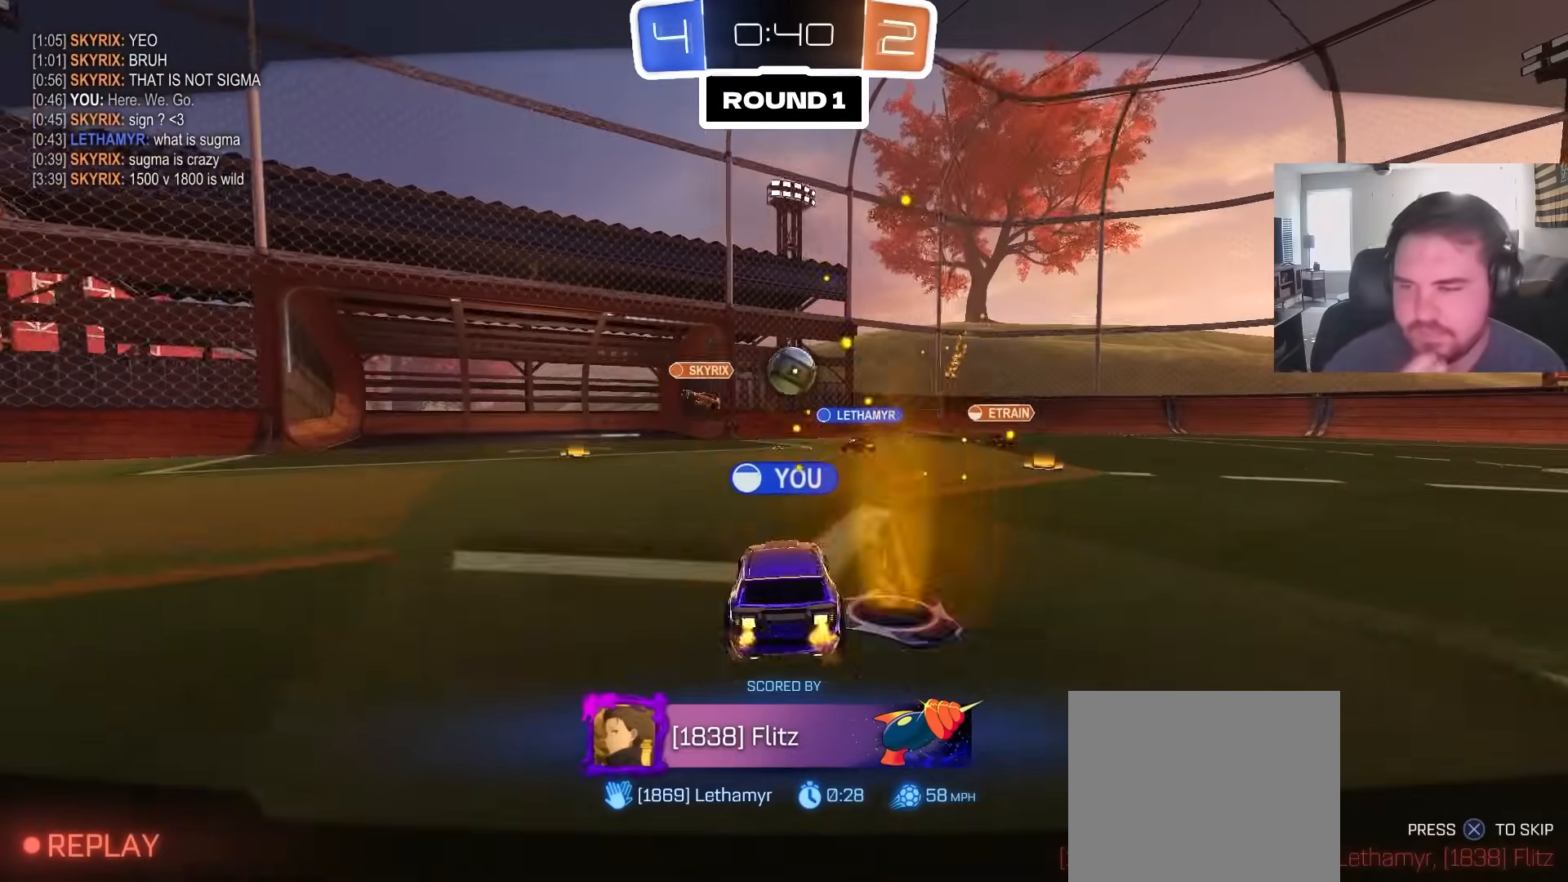
{"buttons": [], "left_stick": "center", "right_stick": "center", "events": [[367, "CROSS", "down"], [500, "CROSS", "up"]]}
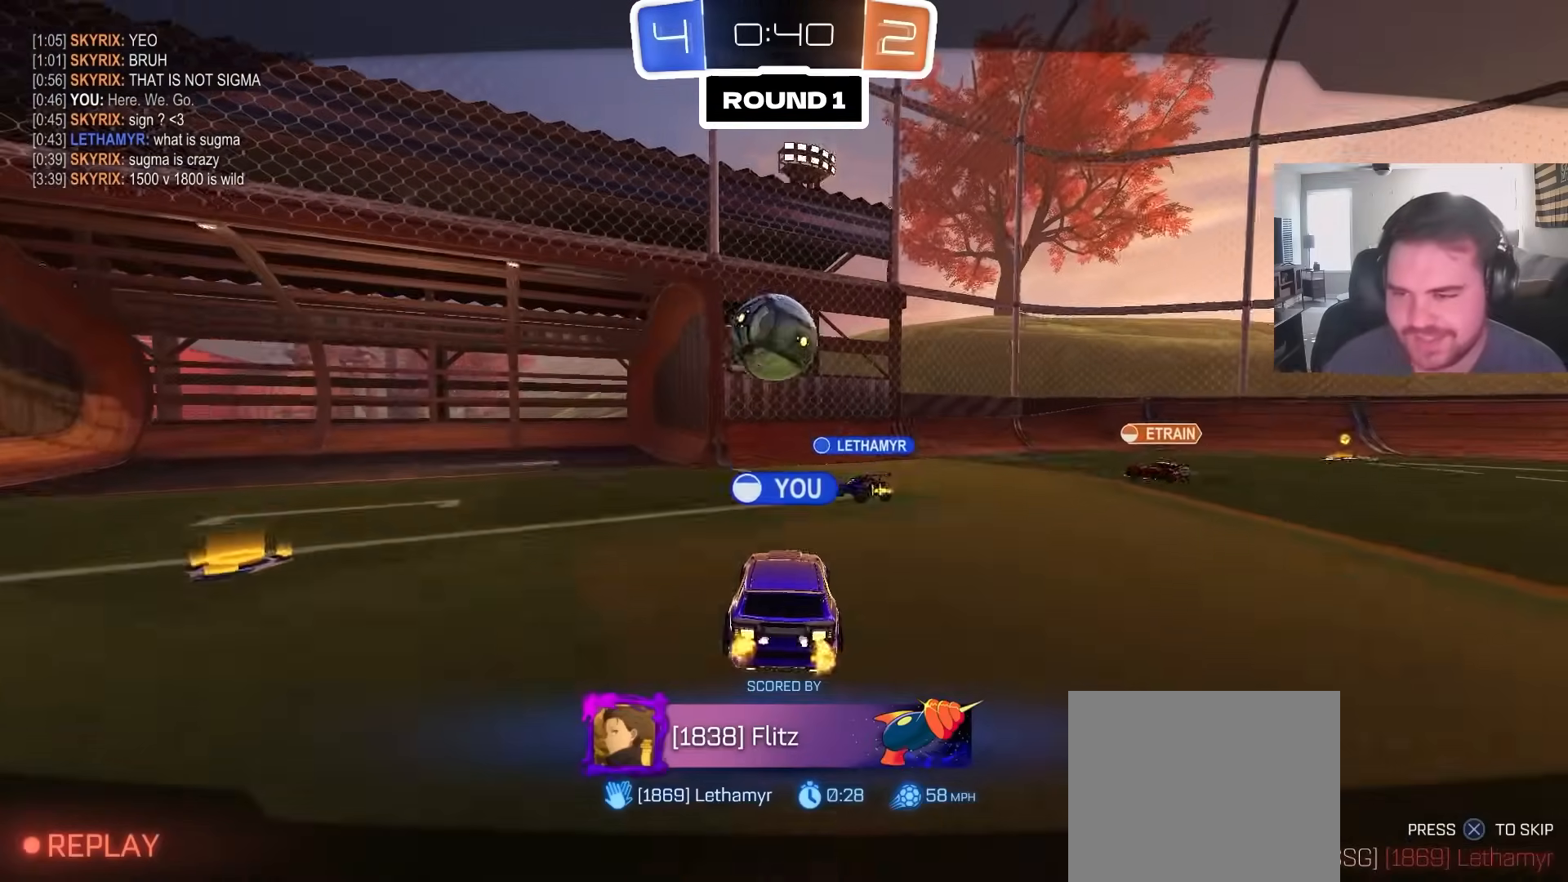
{"buttons": [], "left_stick": "center", "right_stick": "center", "events": []}
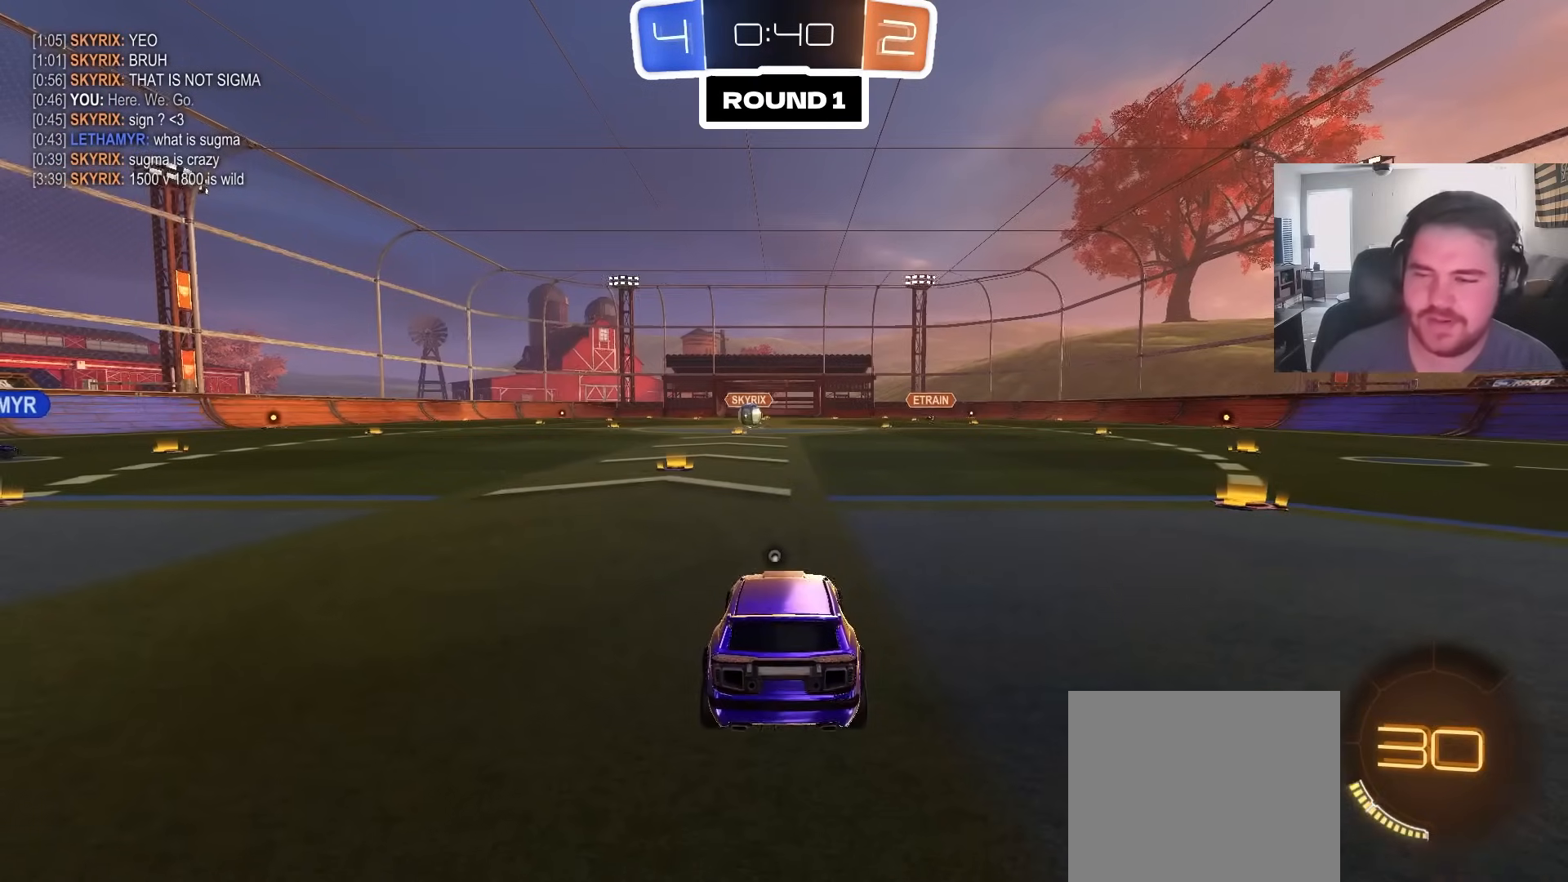
{"buttons": [], "left_stick": "center", "right_stick": "center", "events": [[317, "R2", "down"], [383, "TRIANGLE", "down"], [467, "R2", "up"], [467, "TRIANGLE", "up"]]}
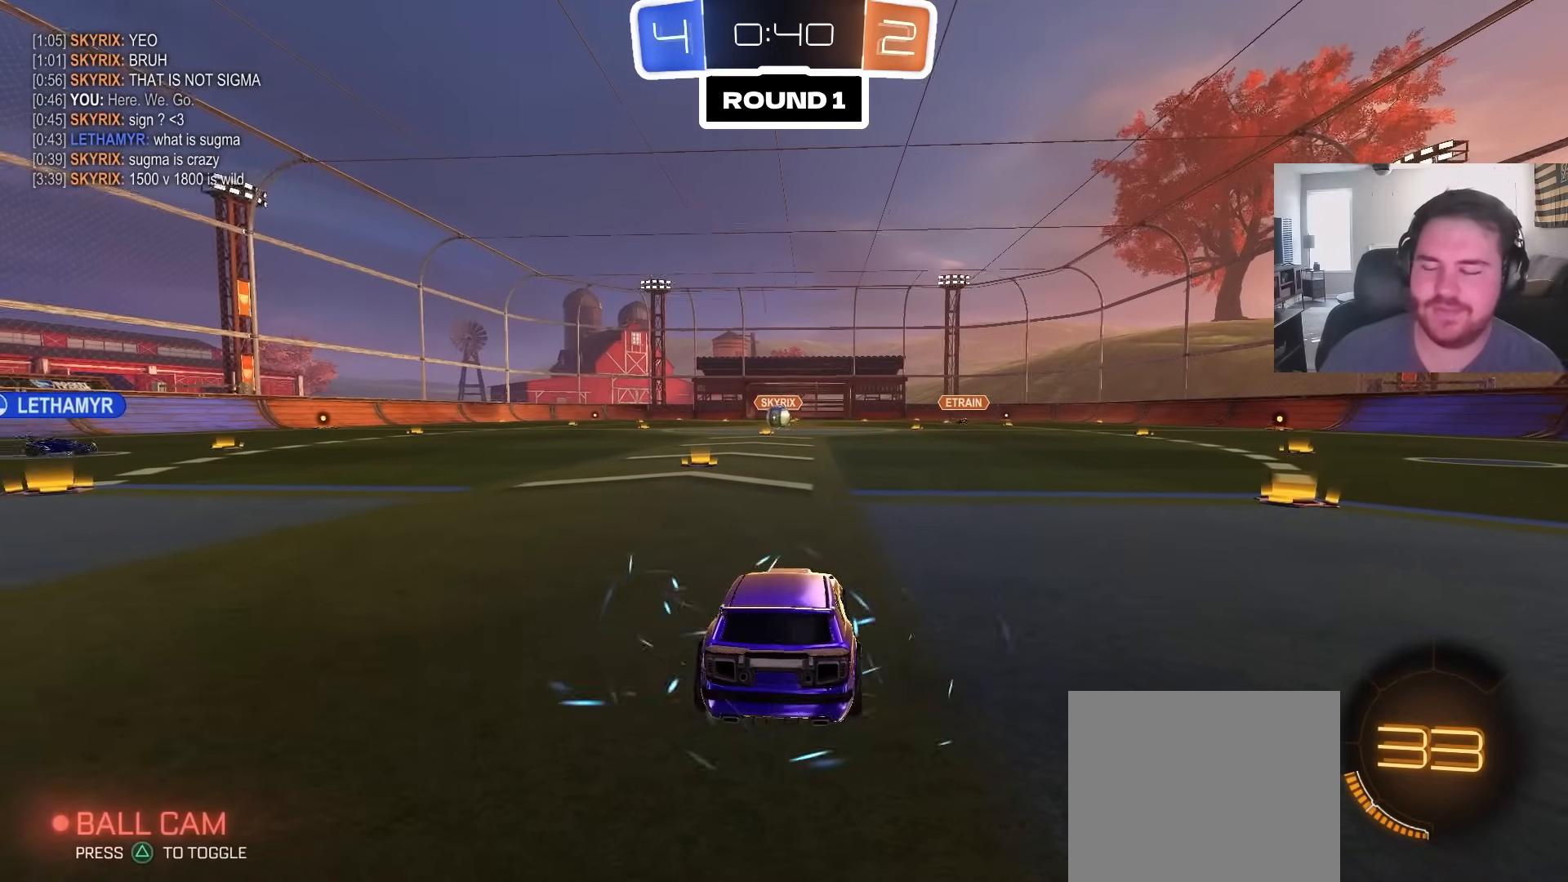
{"buttons": ["R2"], "left_stick": "center", "right_stick": "center", "events": [[133, "R2", "down"], [233, "right_stick", "left"], [333, "right_stick", "center"]]}